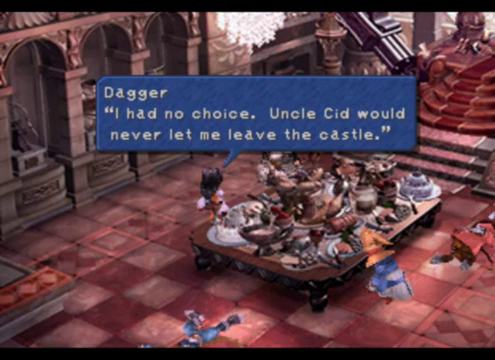
Gameplay with a controller (PlayStation layout); each line is a JSON object with the inputs held at the frame after it. "events" lists button and stick changes between this image and that frame as [ms after this image, input, new state], when the widget could be followed in between. Not read: L1 L3 R1 R3 right_stick.
{"buttons": [], "left_stick": "center", "events": [[200, "CROSS", "down"], [400, "CROSS", "up"]]}
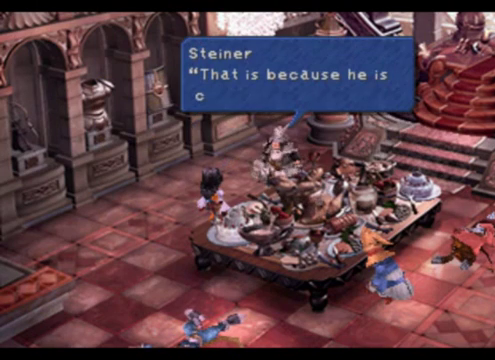
{"buttons": [], "left_stick": "center", "events": []}
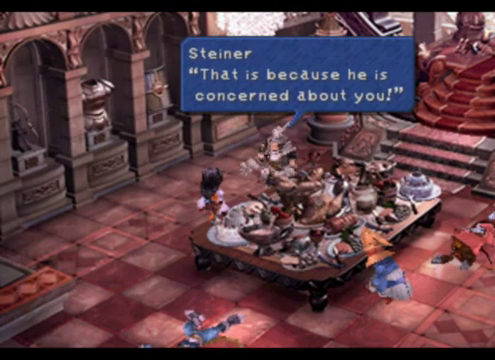
{"buttons": [], "left_stick": "center", "events": []}
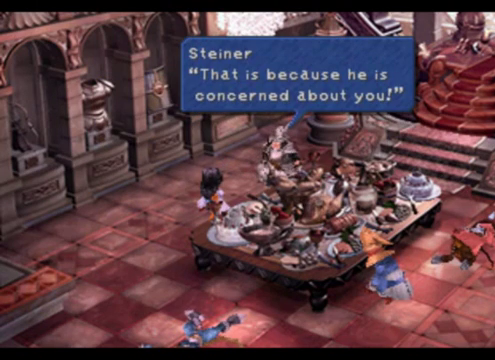
{"buttons": [], "left_stick": "center", "events": []}
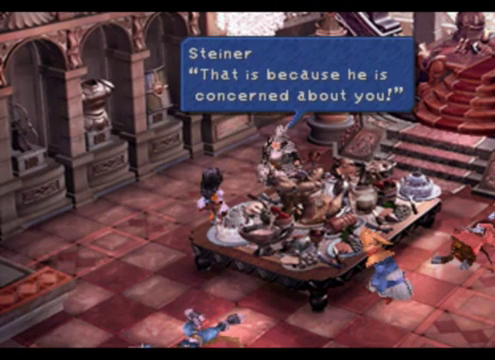
{"buttons": ["CROSS"], "left_stick": "center", "events": [[400, "CROSS", "down"]]}
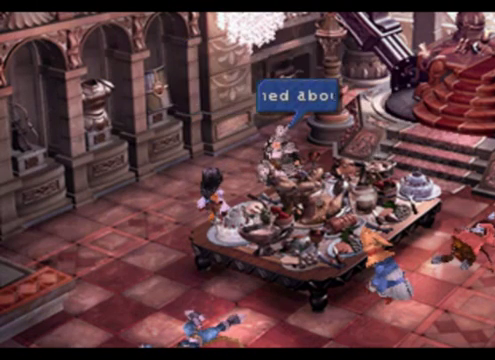
{"buttons": [], "left_stick": "center", "events": [[40, "CROSS", "up"]]}
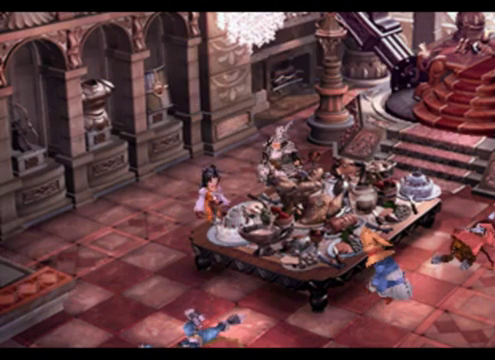
{"buttons": [], "left_stick": "center", "events": []}
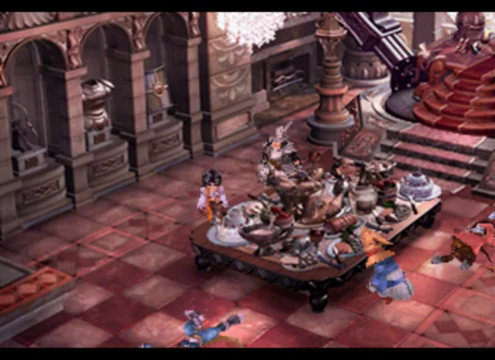
{"buttons": [], "left_stick": "center", "events": []}
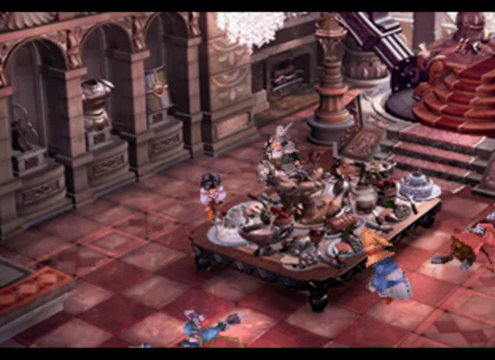
{"buttons": [], "left_stick": "center", "events": []}
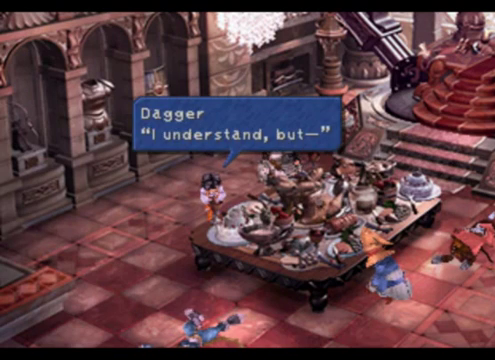
{"buttons": ["CROSS"], "left_stick": "center", "events": [[480, "CROSS", "down"]]}
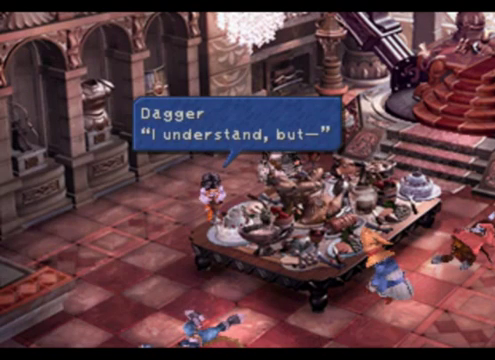
{"buttons": [], "left_stick": "center", "events": [[160, "CROSS", "up"]]}